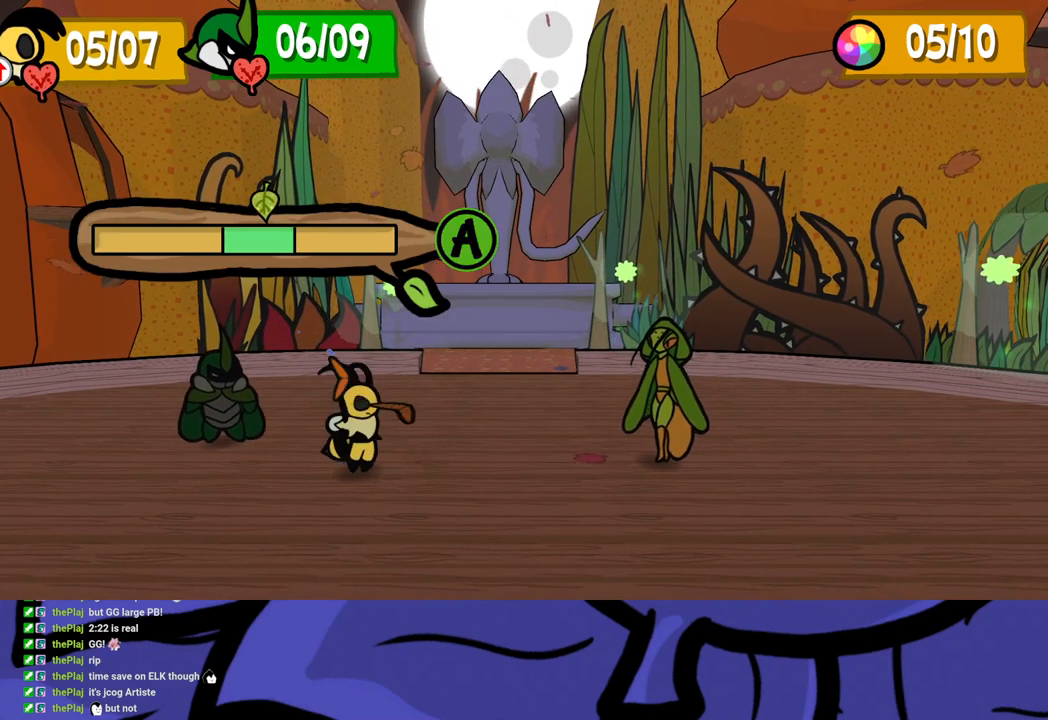
Gameplay with a controller (Xbox layout); each line is a JSON object with the inputs held at the frame after it. "events" lists button and stick changes between this image and that frame as [ms after this image, input, new state], when the widget could be followed in between. Not read: L1 L2 L3 R1 R2 R3.
{"buttons": ["B"], "left_stick": "center", "events": [[400, "B", "down"]]}
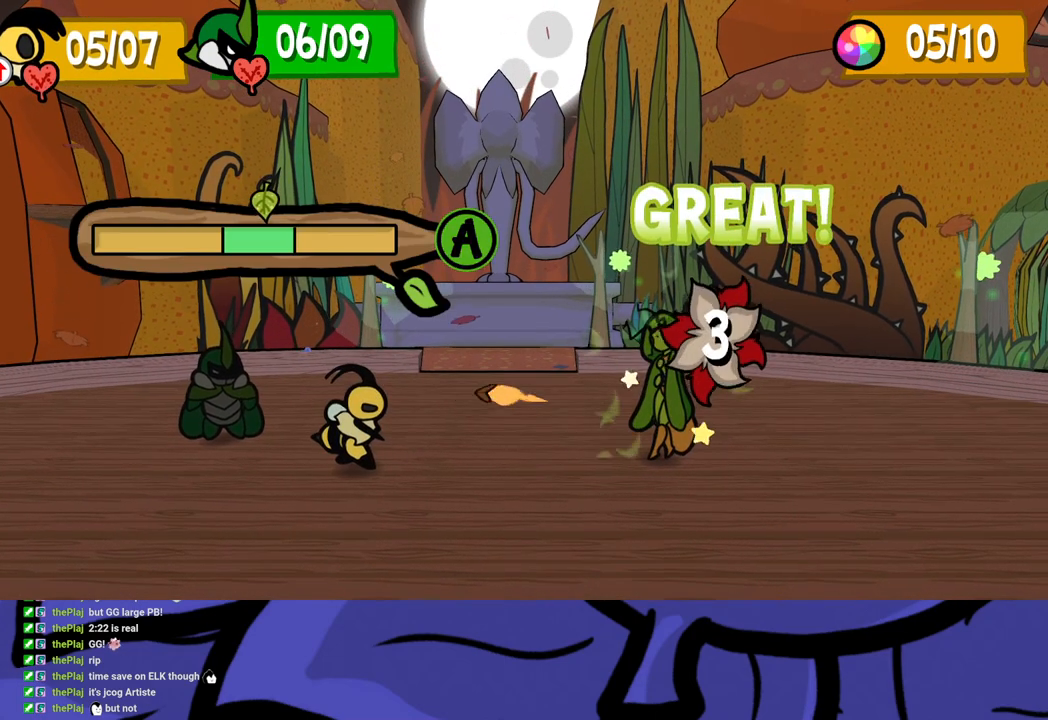
{"buttons": ["B"], "left_stick": "center", "events": []}
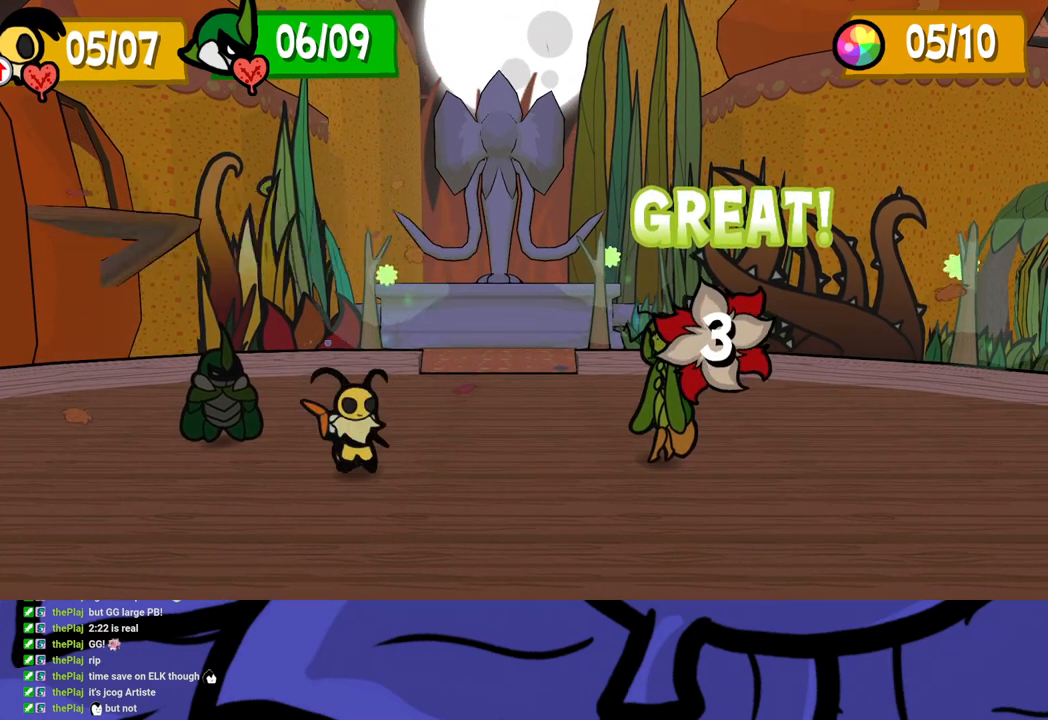
{"buttons": ["B"], "left_stick": "center", "events": []}
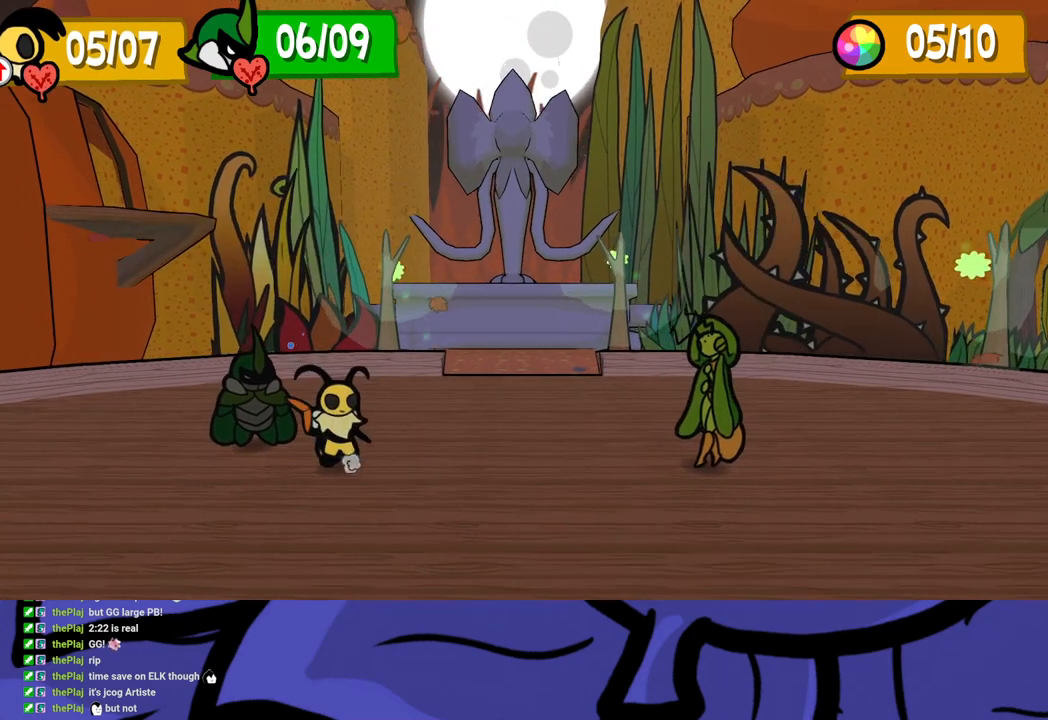
{"buttons": ["B"], "left_stick": "center", "events": []}
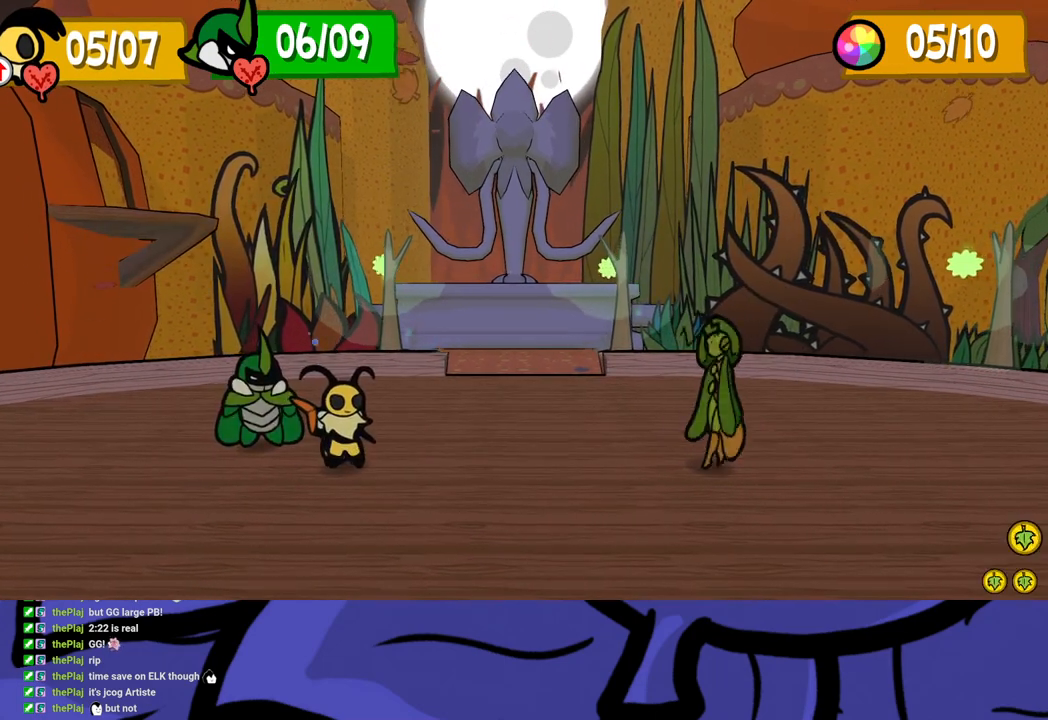
{"buttons": ["B"], "left_stick": "center", "events": []}
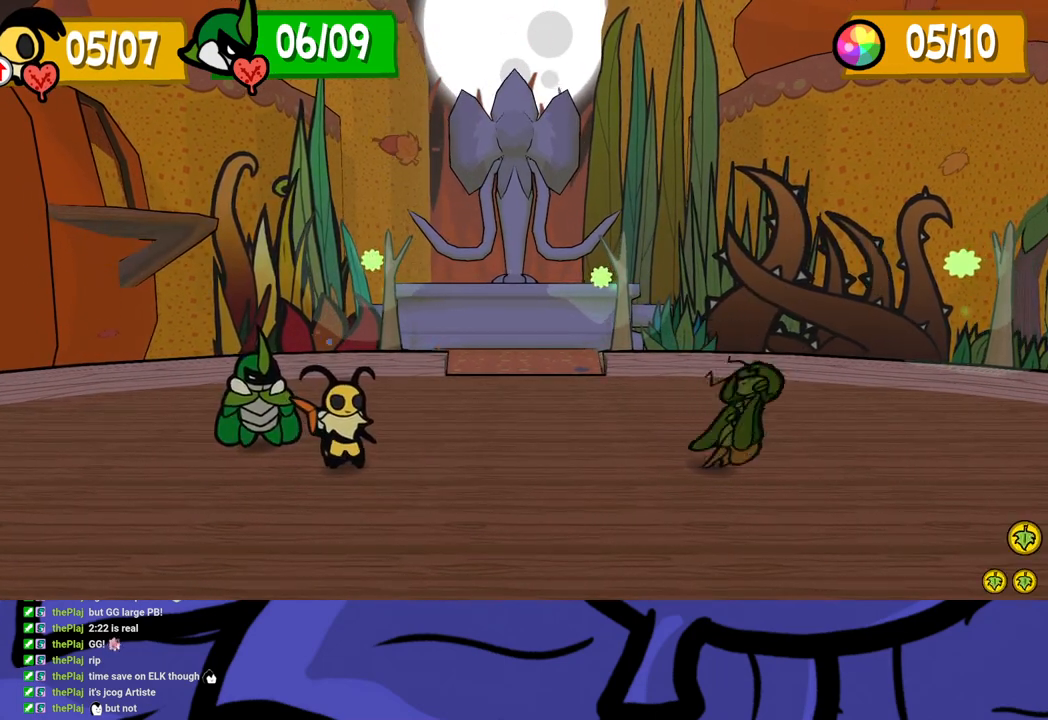
{"buttons": [], "left_stick": "center", "events": [[450, "B", "up"]]}
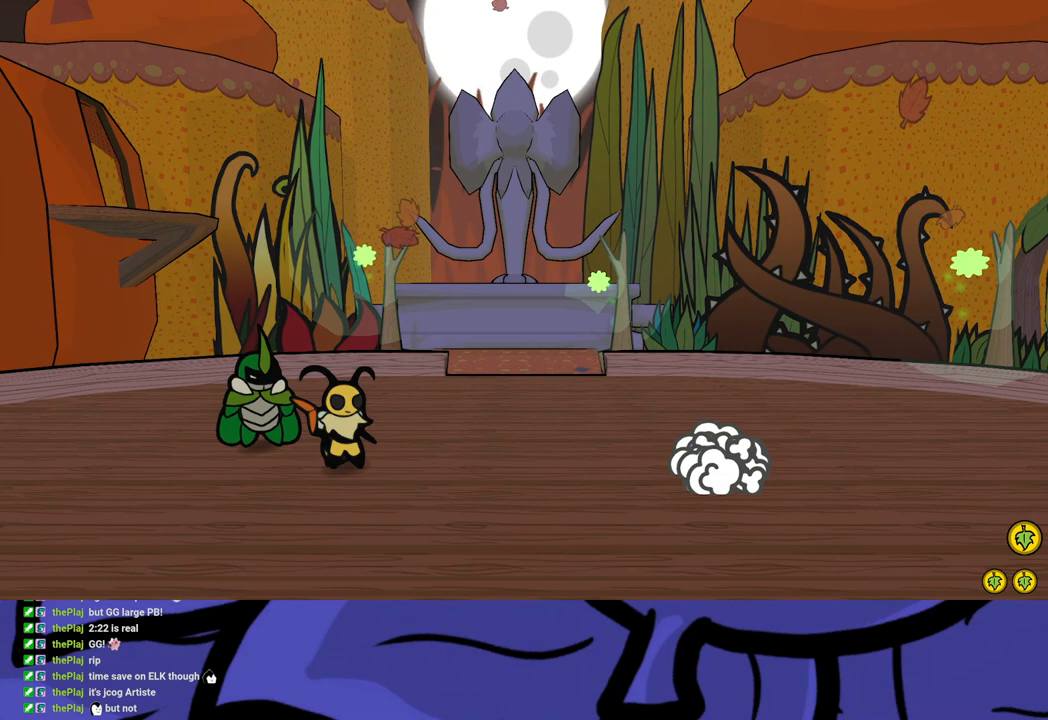
{"buttons": [], "left_stick": "center", "events": [[17, "A", "down"], [50, "A", "up"], [100, "A", "down"], [150, "A", "up"], [217, "A", "down"], [267, "A", "up"], [333, "A", "down"], [383, "A", "up"], [450, "A", "down"], [483, "A", "up"]]}
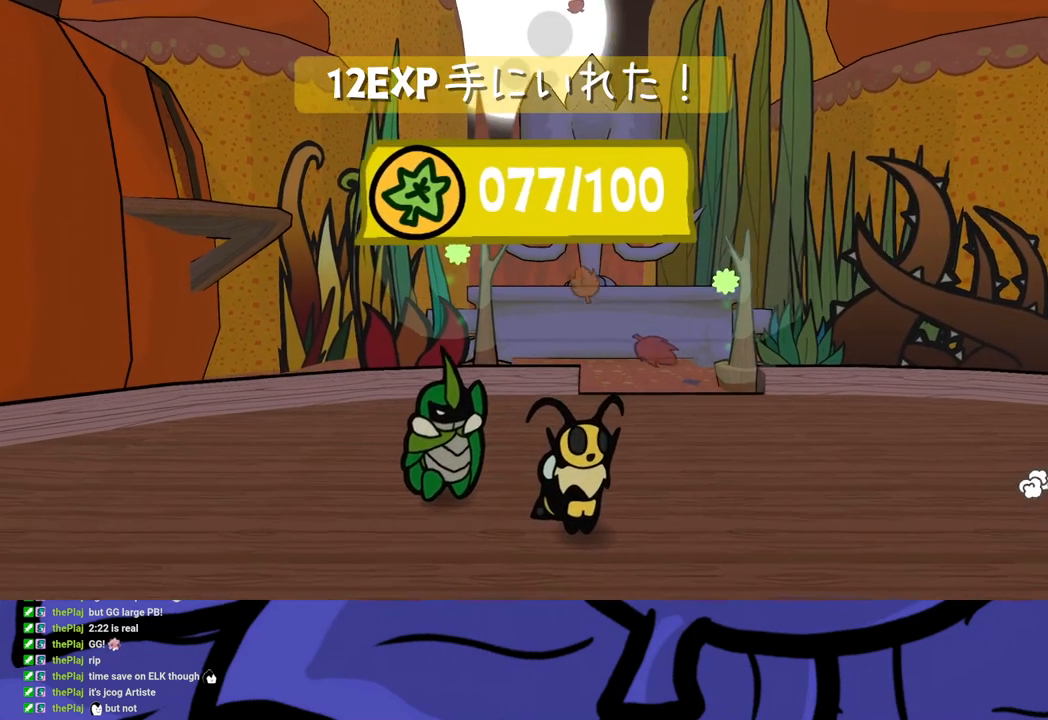
{"buttons": [], "left_stick": "center", "events": [[50, "A", "down"], [100, "A", "up"], [167, "A", "down"], [233, "A", "up"], [300, "A", "down"], [333, "A", "up"], [400, "A", "down"], [467, "A", "up"]]}
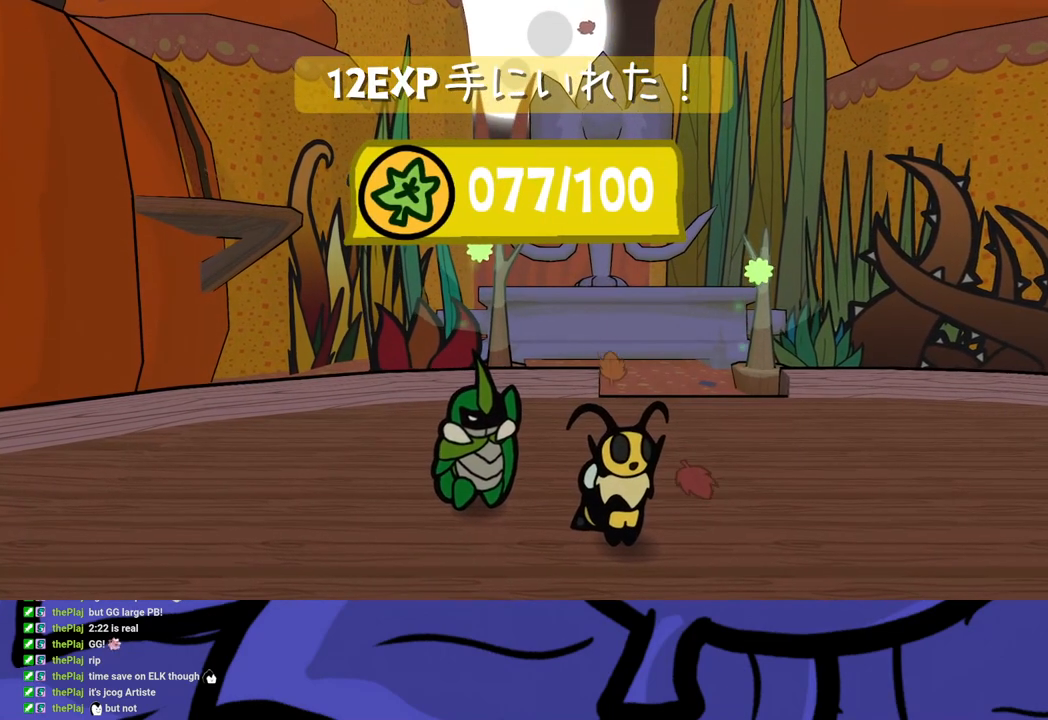
{"buttons": ["B"], "left_stick": "center", "events": [[17, "A", "down"], [133, "B", "down"], [200, "A", "up"]]}
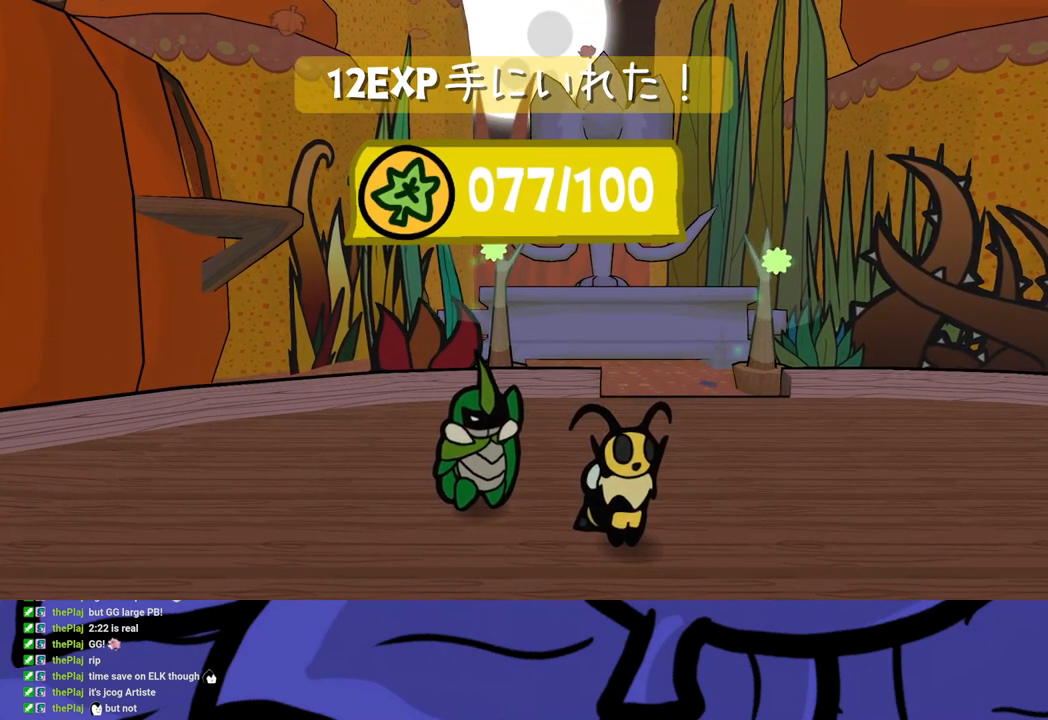
{"buttons": ["B"], "left_stick": "center", "events": []}
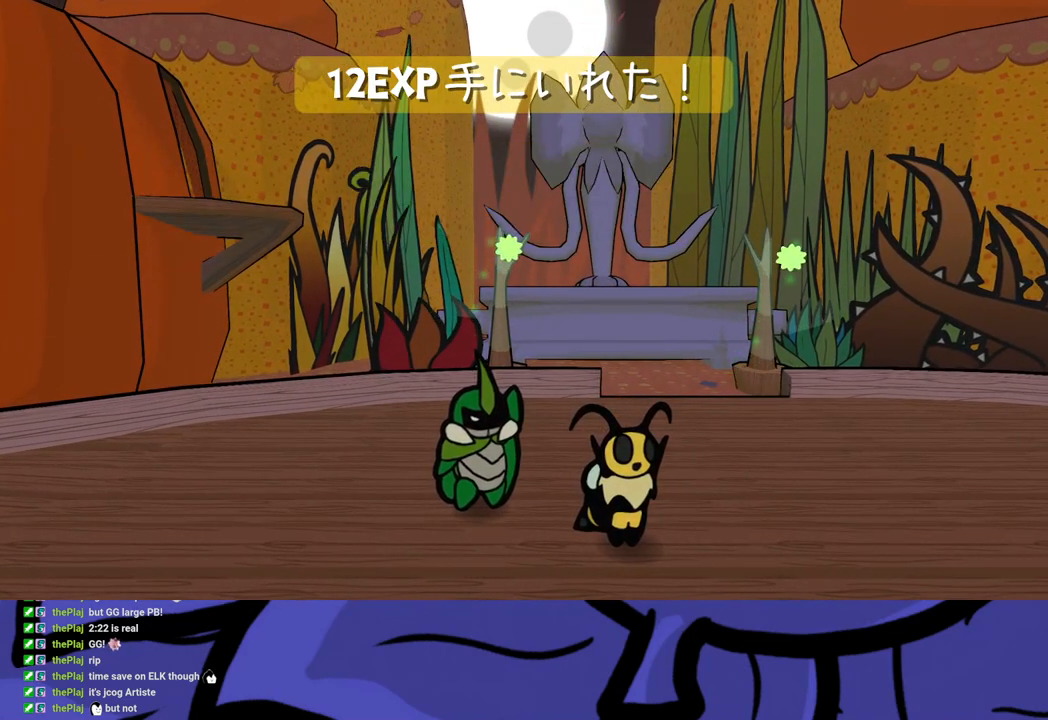
{"buttons": ["B"], "left_stick": "center", "events": []}
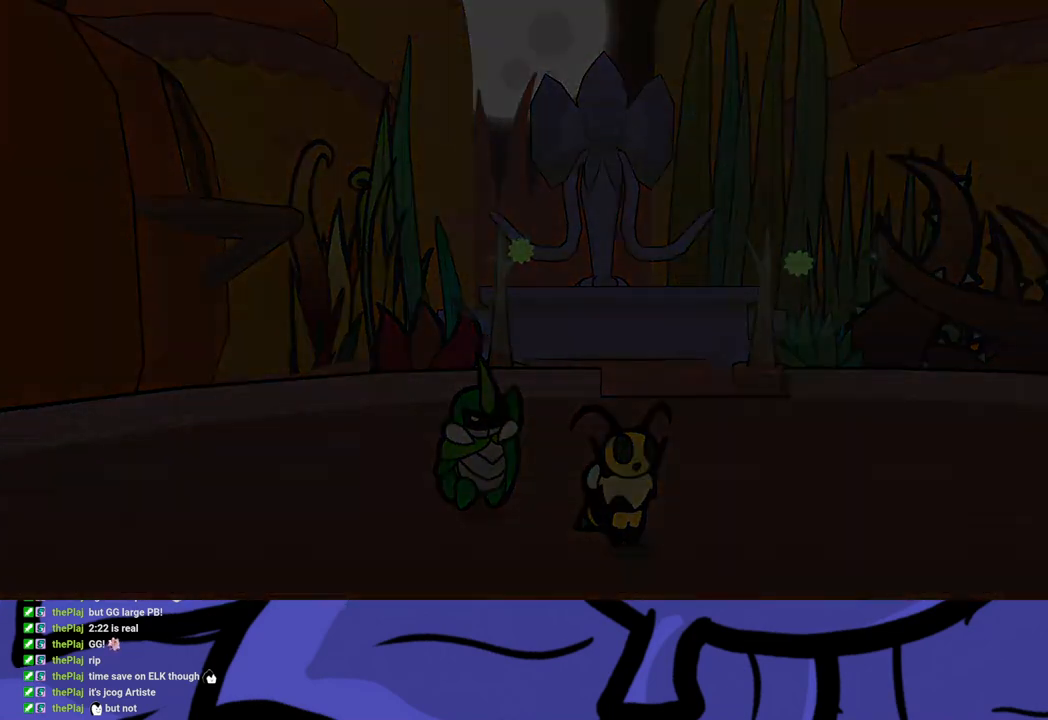
{"buttons": ["B"], "left_stick": "center", "events": []}
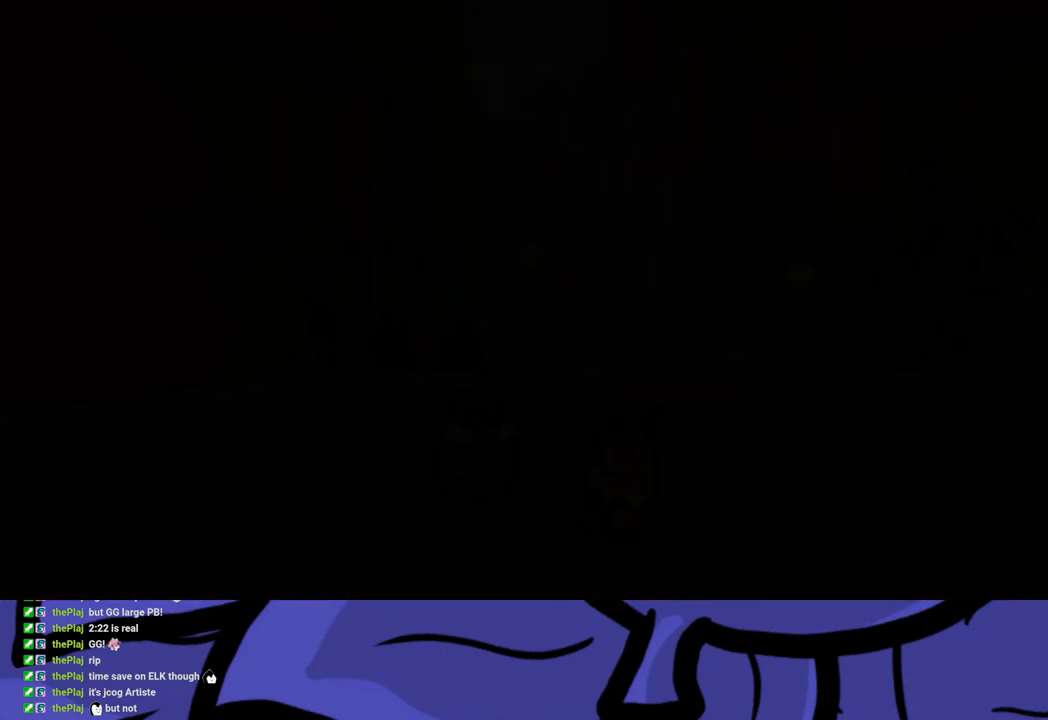
{"buttons": ["B"], "left_stick": "center", "events": []}
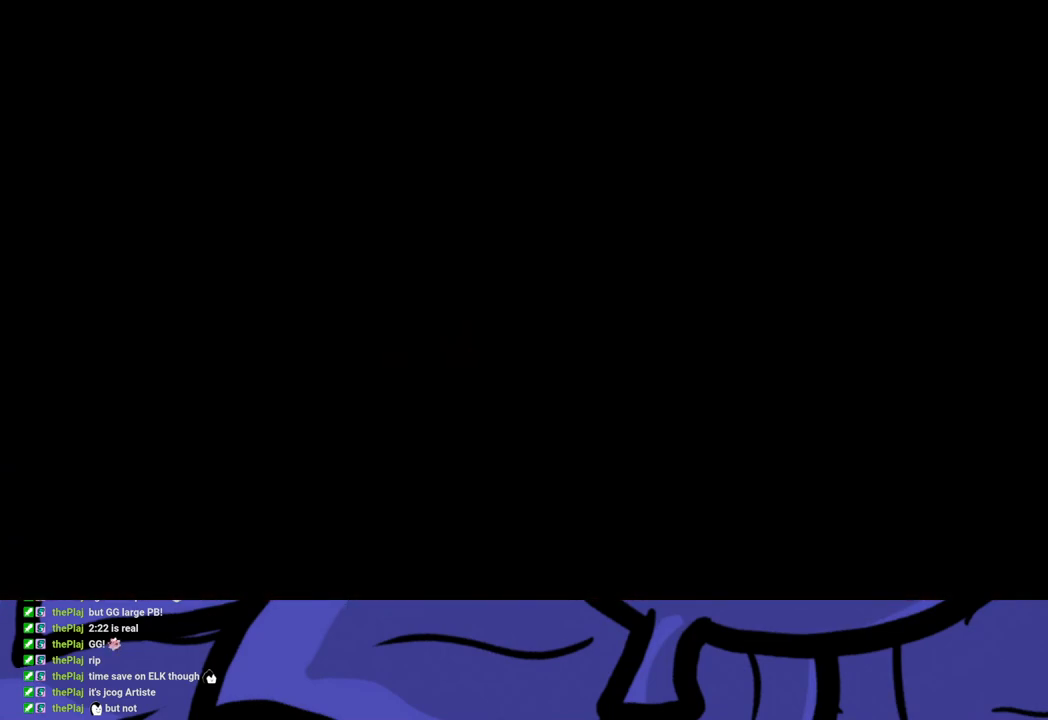
{"buttons": ["B"], "left_stick": "center", "events": []}
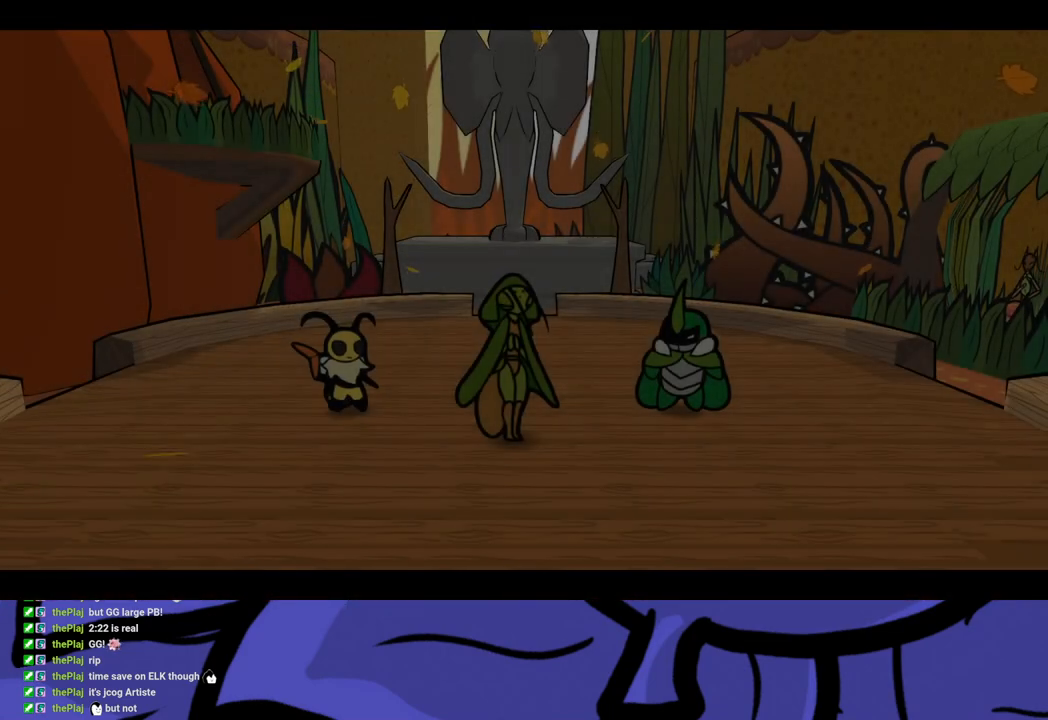
{"buttons": ["B"], "left_stick": "center", "events": []}
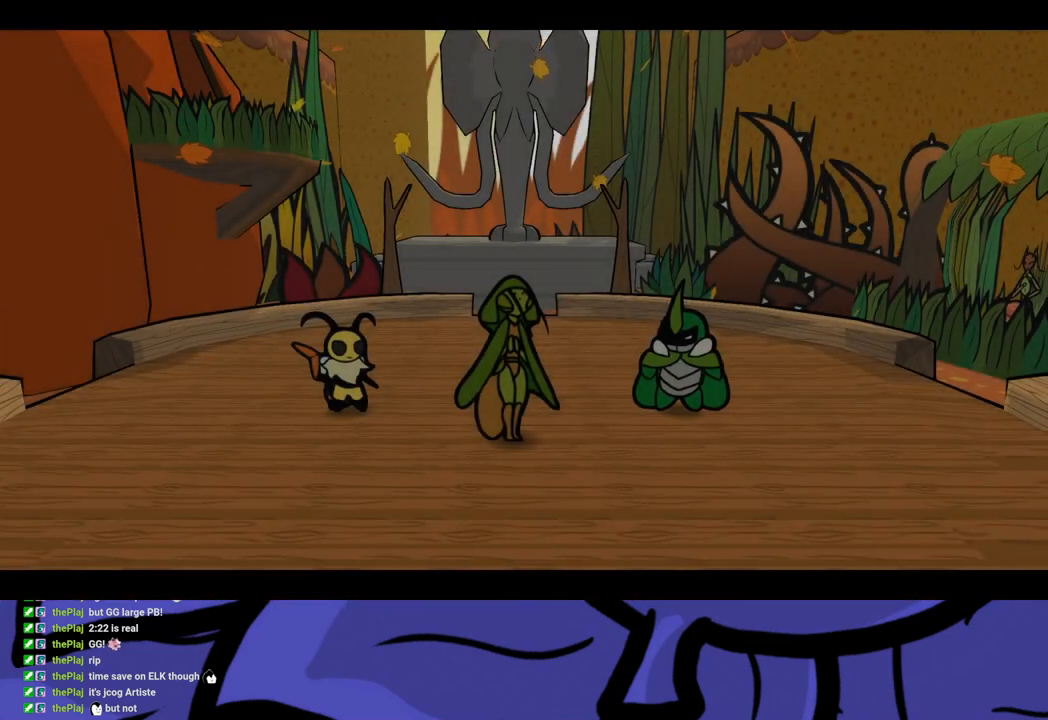
{"buttons": ["B"], "left_stick": "center", "events": []}
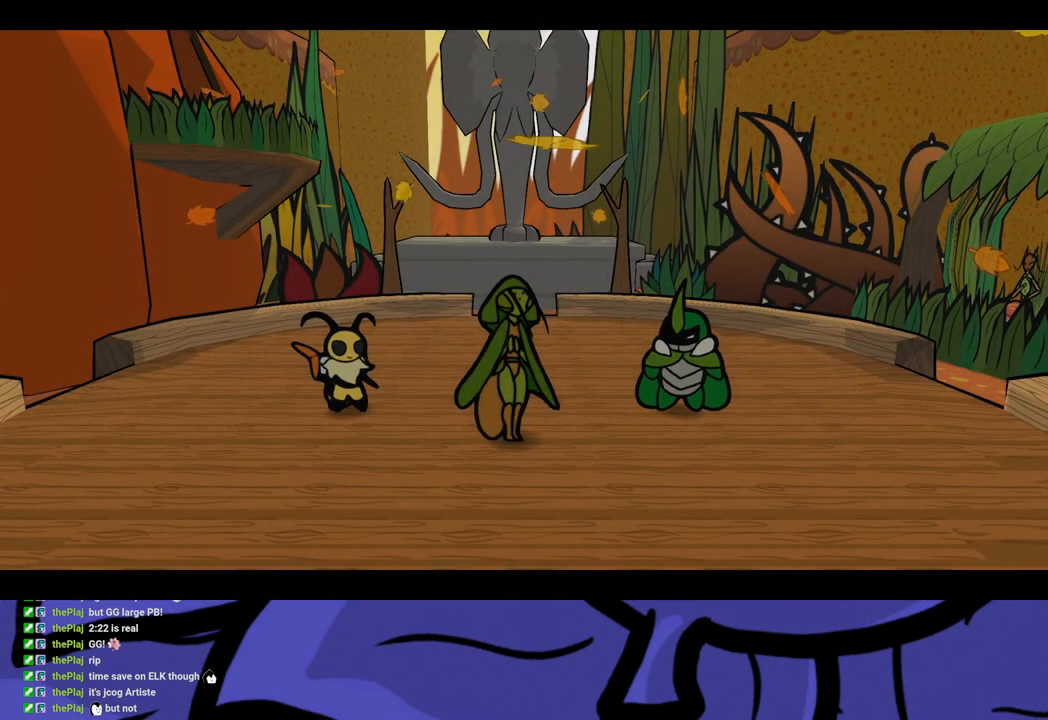
{"buttons": ["B"], "left_stick": "center", "events": []}
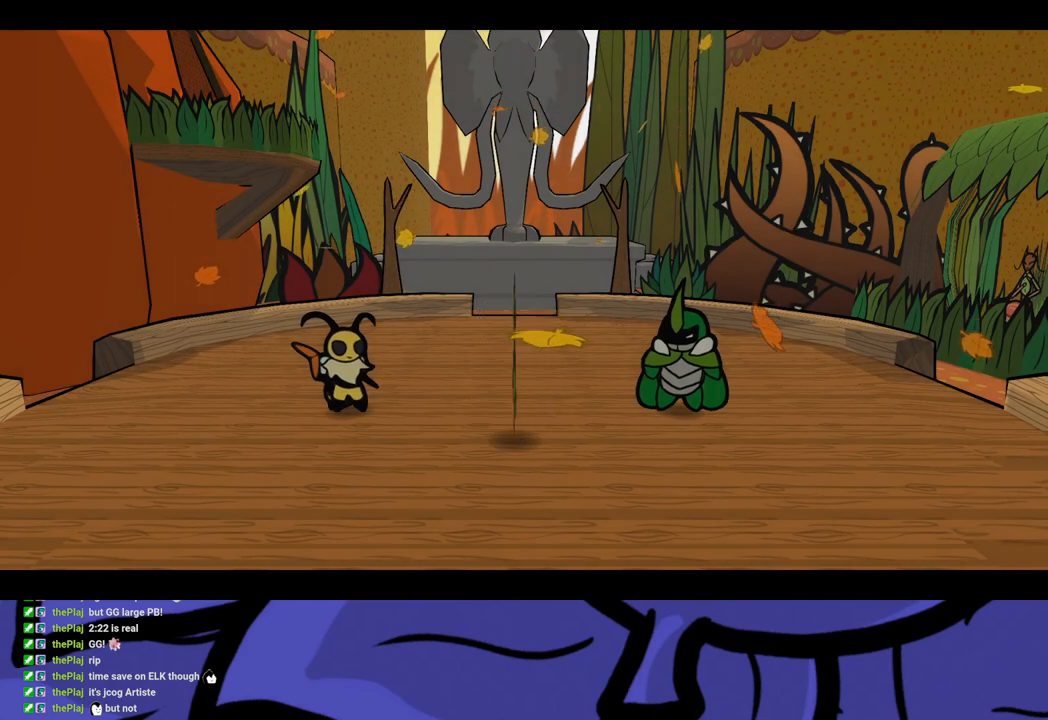
{"buttons": ["B"], "left_stick": "center", "events": []}
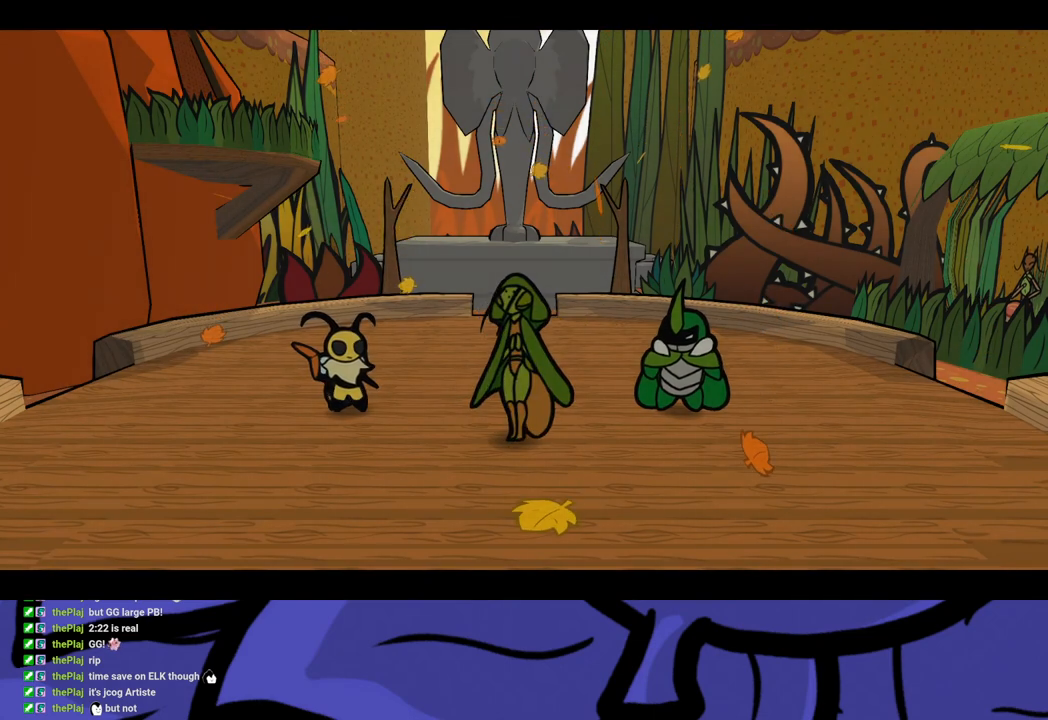
{"buttons": ["B"], "left_stick": "center", "events": []}
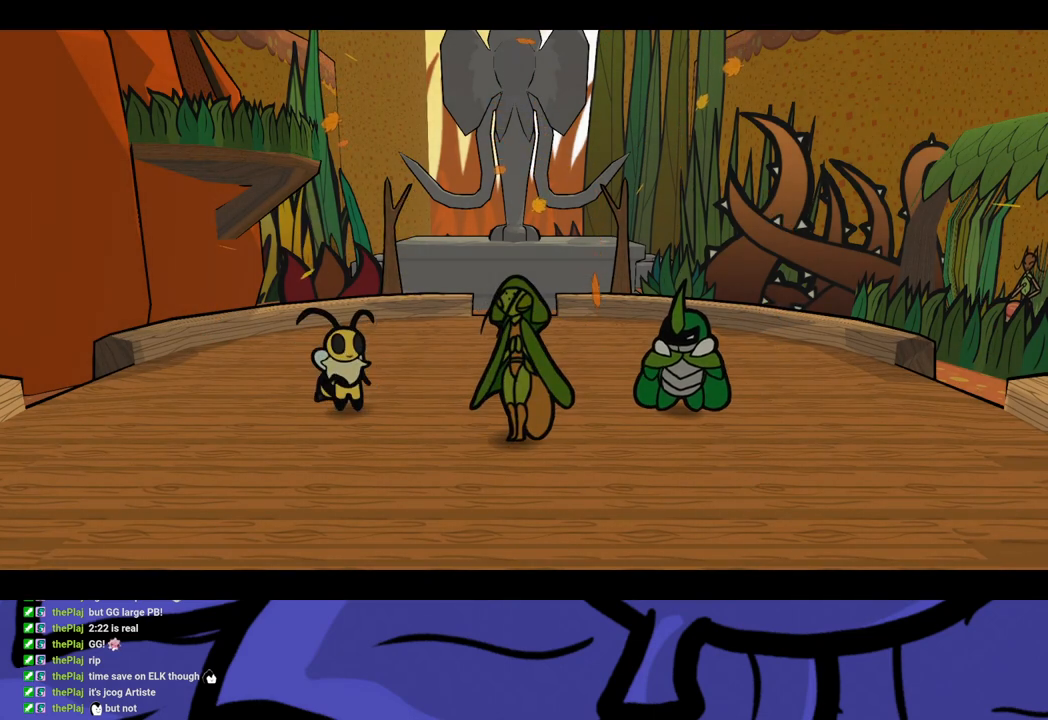
{"buttons": ["B"], "left_stick": "center", "events": []}
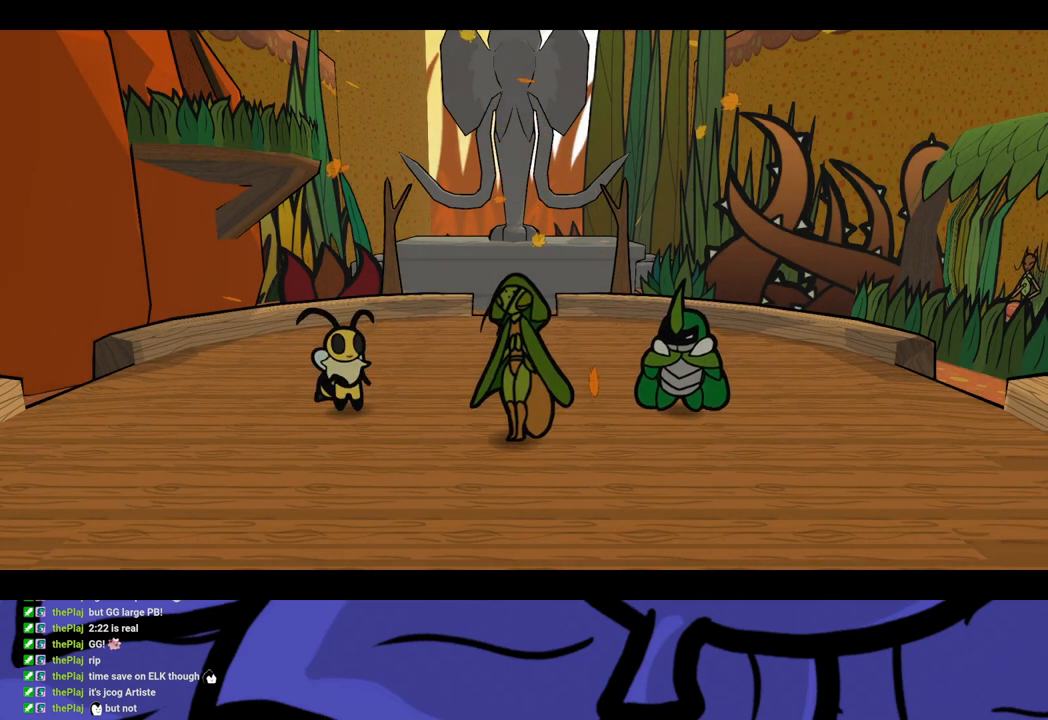
{"buttons": ["B"], "left_stick": "center", "events": []}
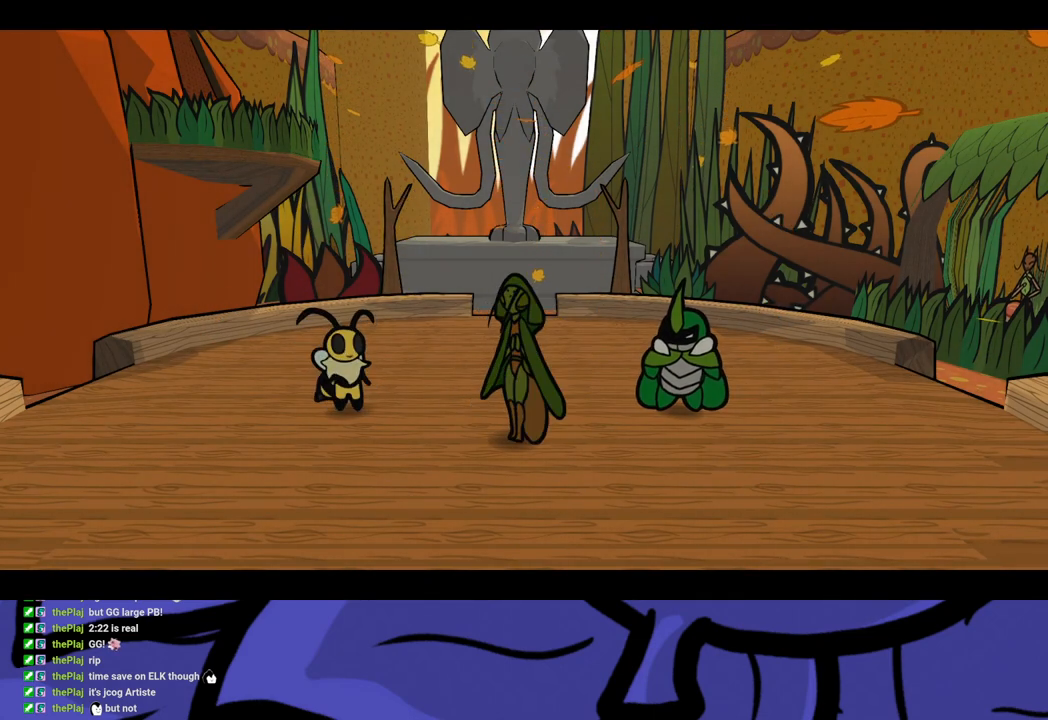
{"buttons": ["B"], "left_stick": "center", "events": []}
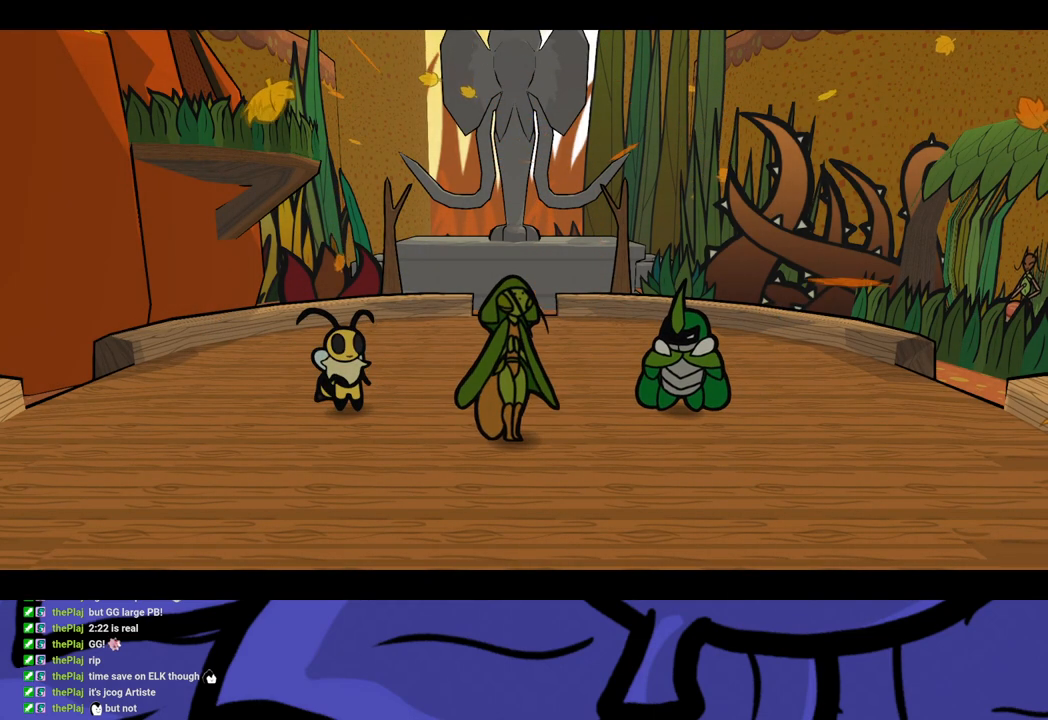
{"buttons": ["B"], "left_stick": "center", "events": []}
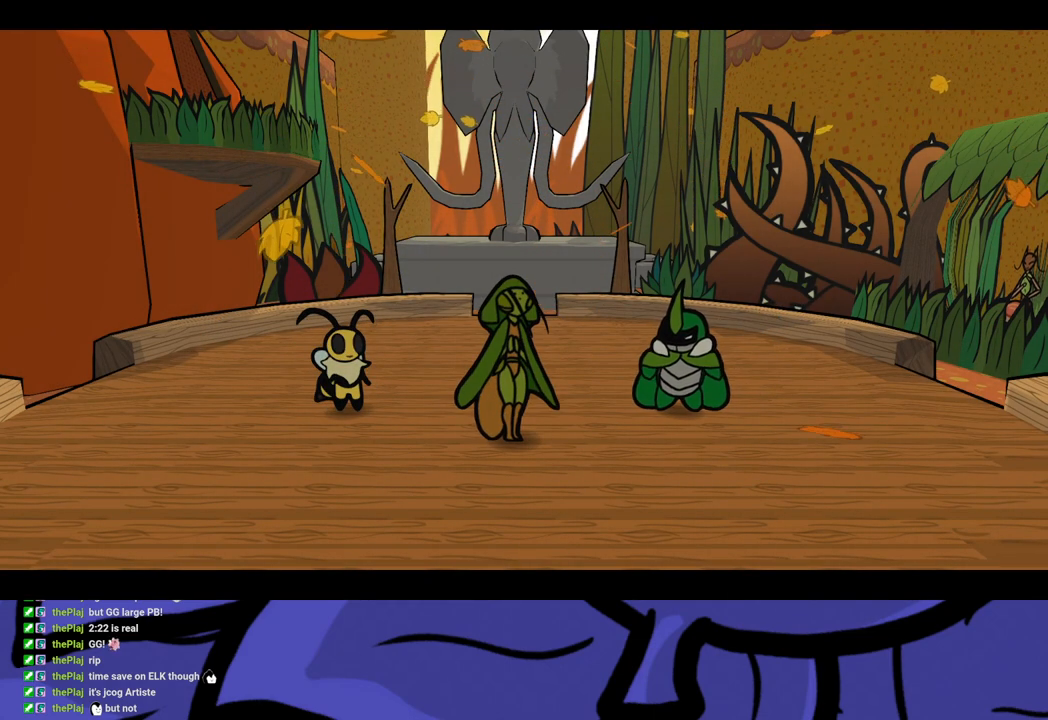
{"buttons": ["B"], "left_stick": "center", "events": []}
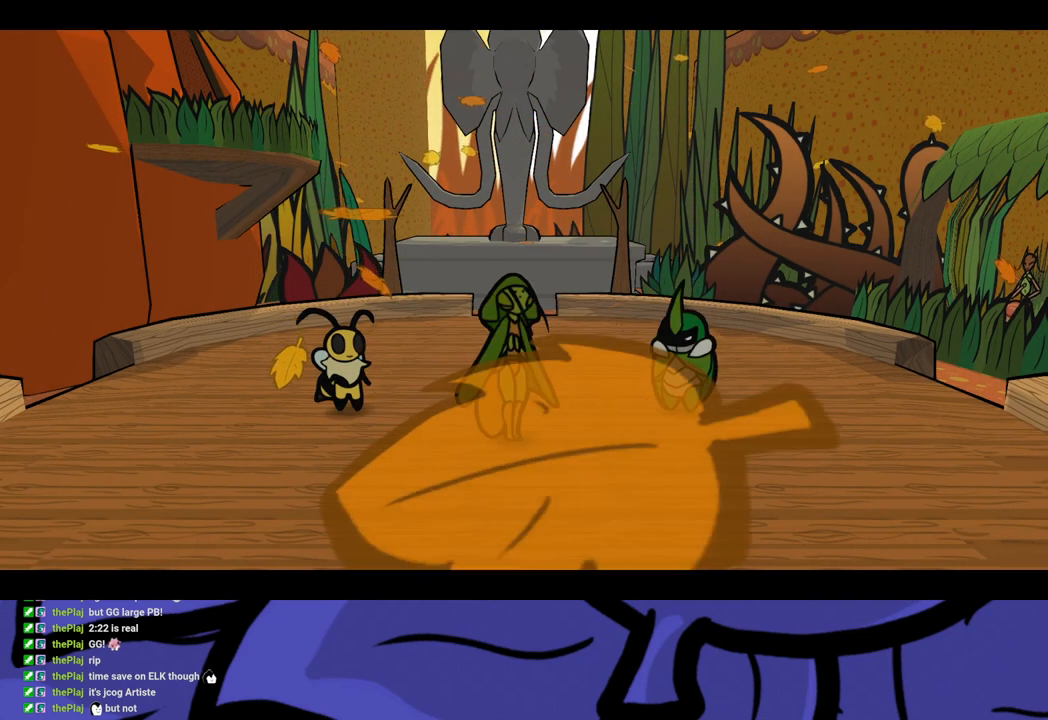
{"buttons": ["B"], "left_stick": "center", "events": []}
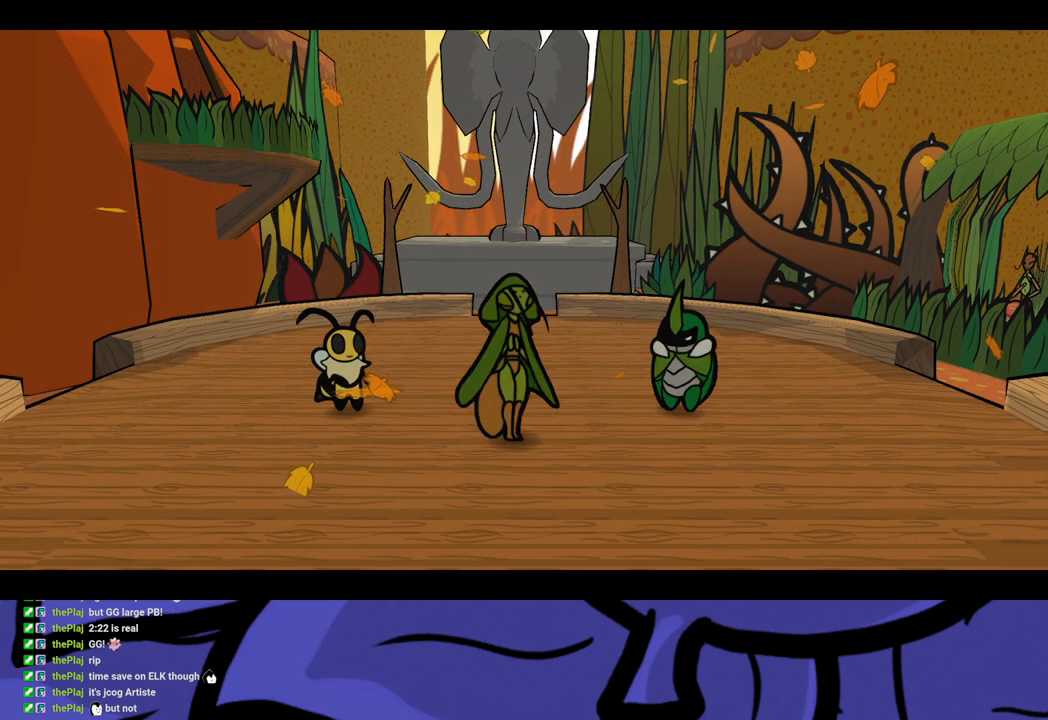
{"buttons": ["B"], "left_stick": "center", "events": []}
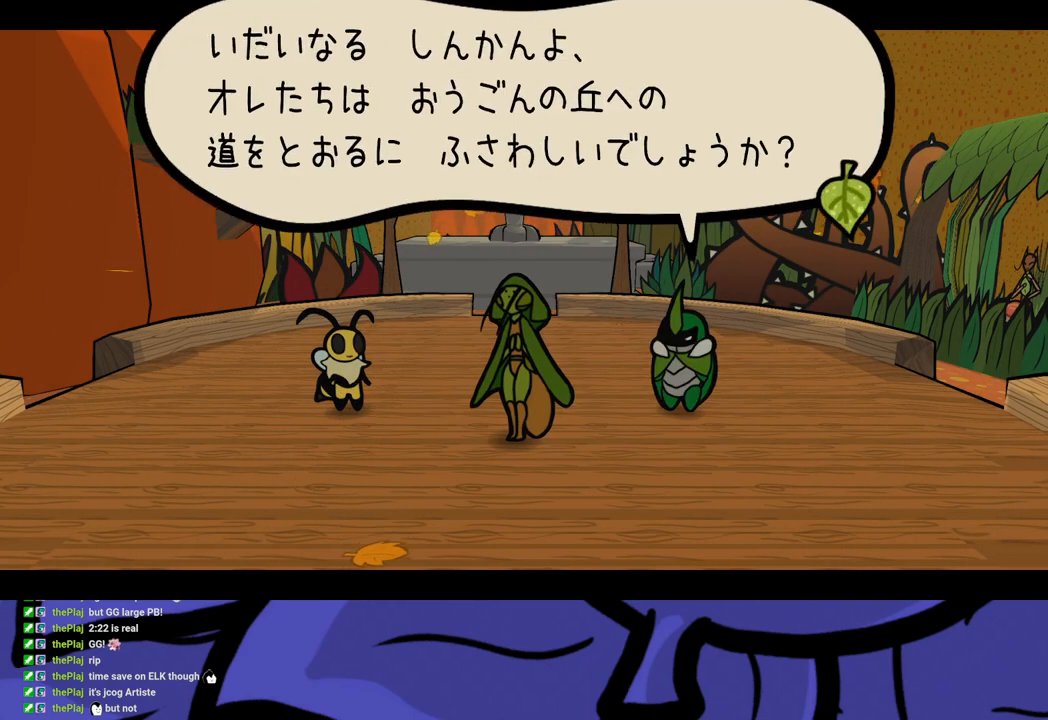
{"buttons": ["B"], "left_stick": "center", "events": []}
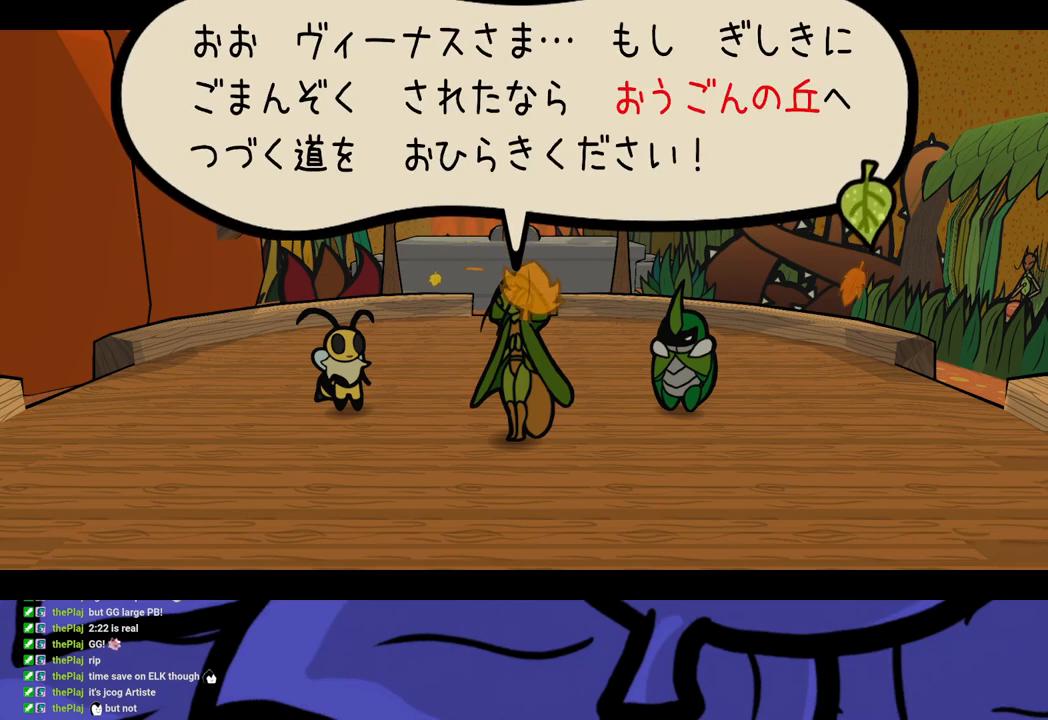
{"buttons": ["B"], "left_stick": "center", "events": []}
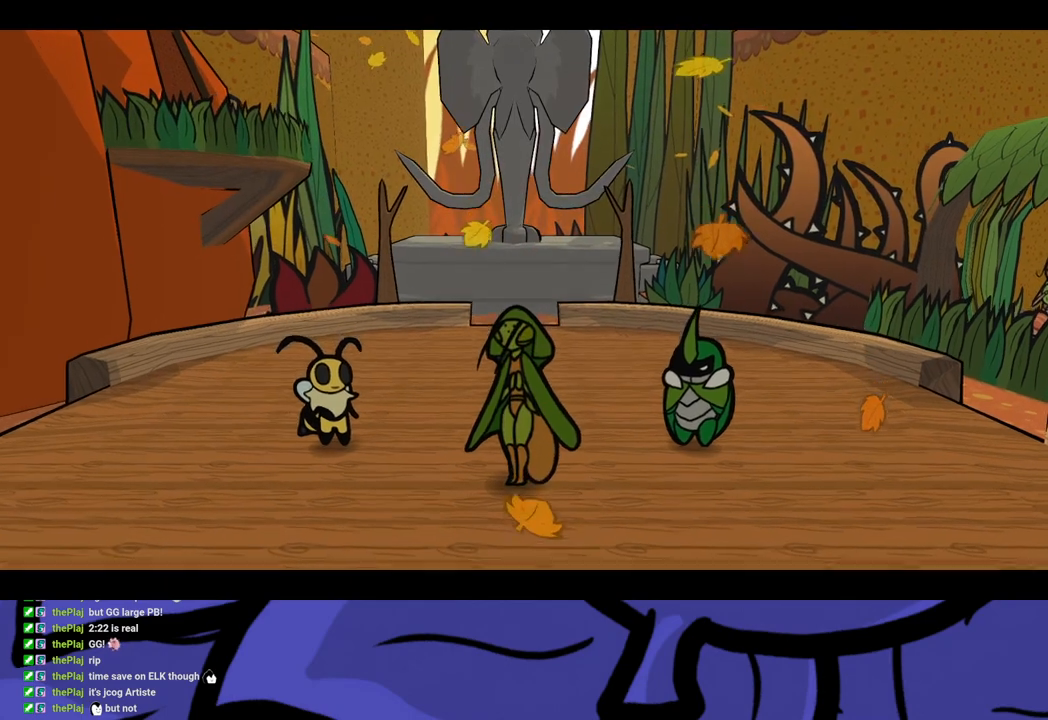
{"buttons": ["B"], "left_stick": "center", "events": []}